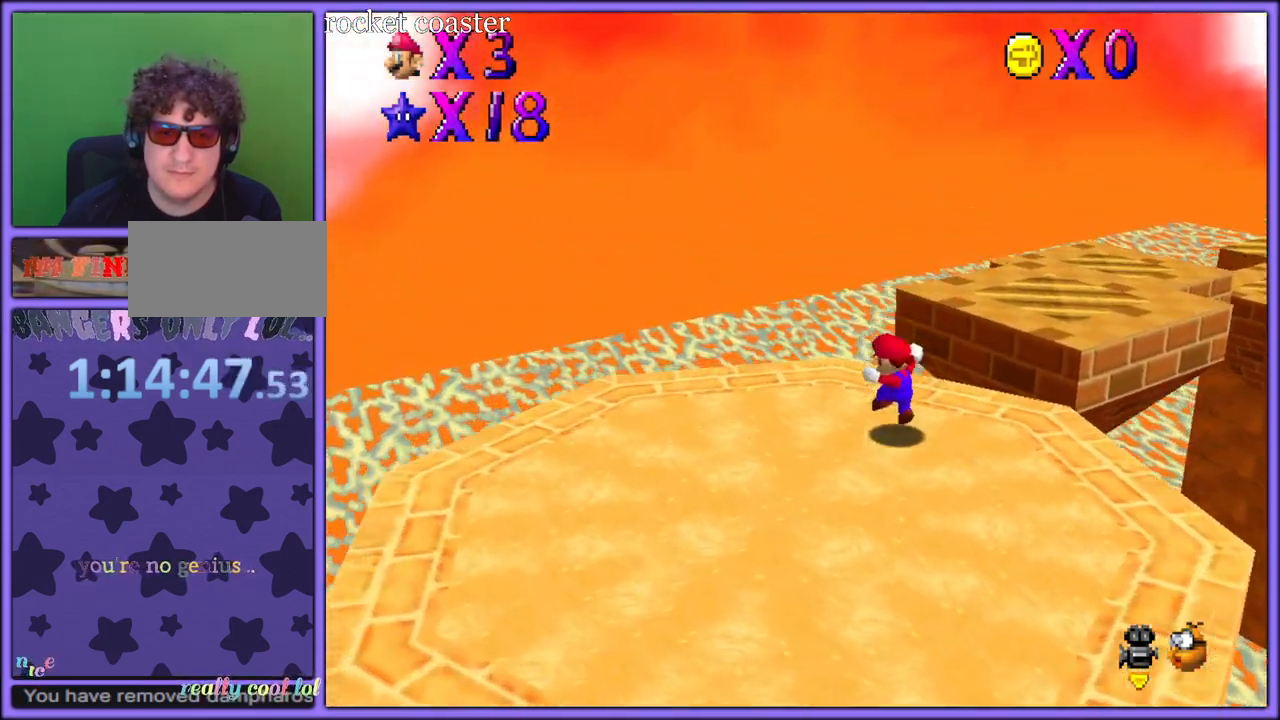
Gameplay with a controller (Nintendo layout); each line is a JSON object with the inputs held at the frame after it. "button_events" lists button changes between this image and that frame as [ms after this image, input, new state], when the widget could be followed in between (sticks are given only as held states). Not read: L1 L3 R3.
{"buttons": ["A"], "left_stick": "up-right", "button_events": [[300, "A", "down"]]}
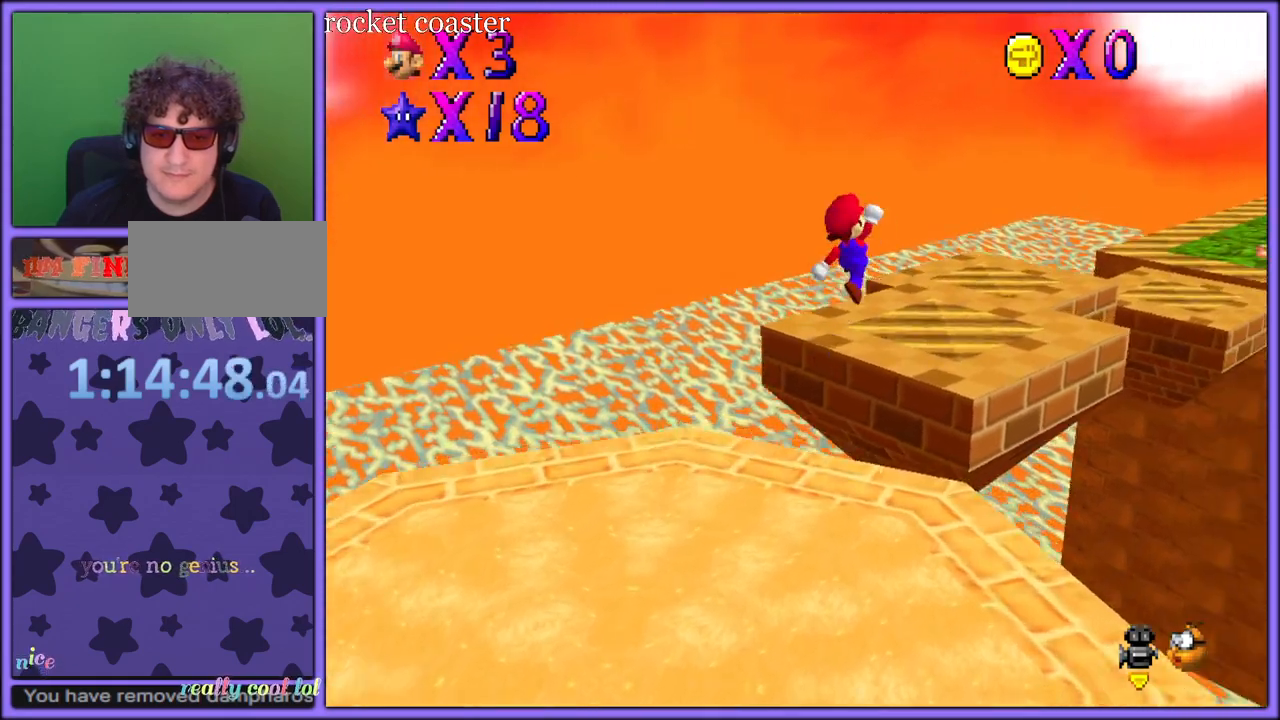
{"buttons": [], "left_stick": "up-right", "button_events": [[217, "A", "up"]]}
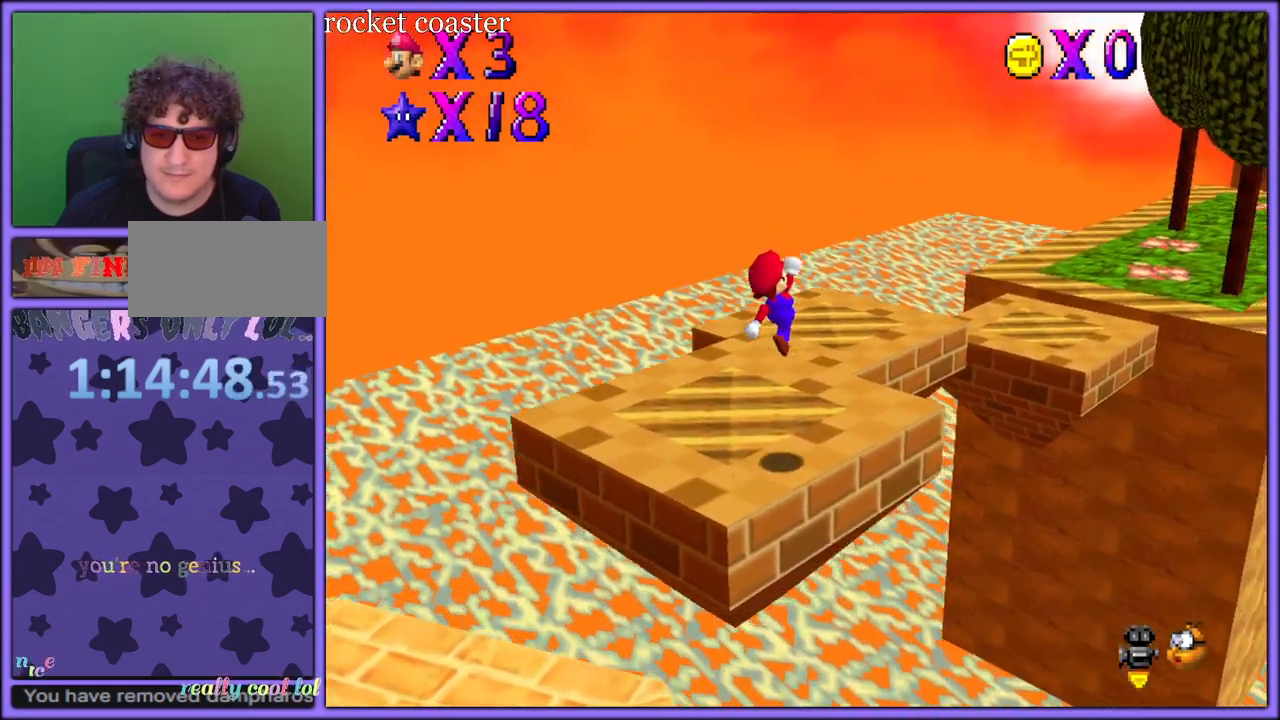
{"buttons": [], "left_stick": "up-right", "button_events": [[17, "B", "down"], [100, "B", "up"], [167, "A", "down"], [183, "B", "down"], [267, "A", "up"], [267, "B", "up"], [317, "A", "down"], [317, "B", "down"], [417, "B", "up"], [433, "A", "up"]]}
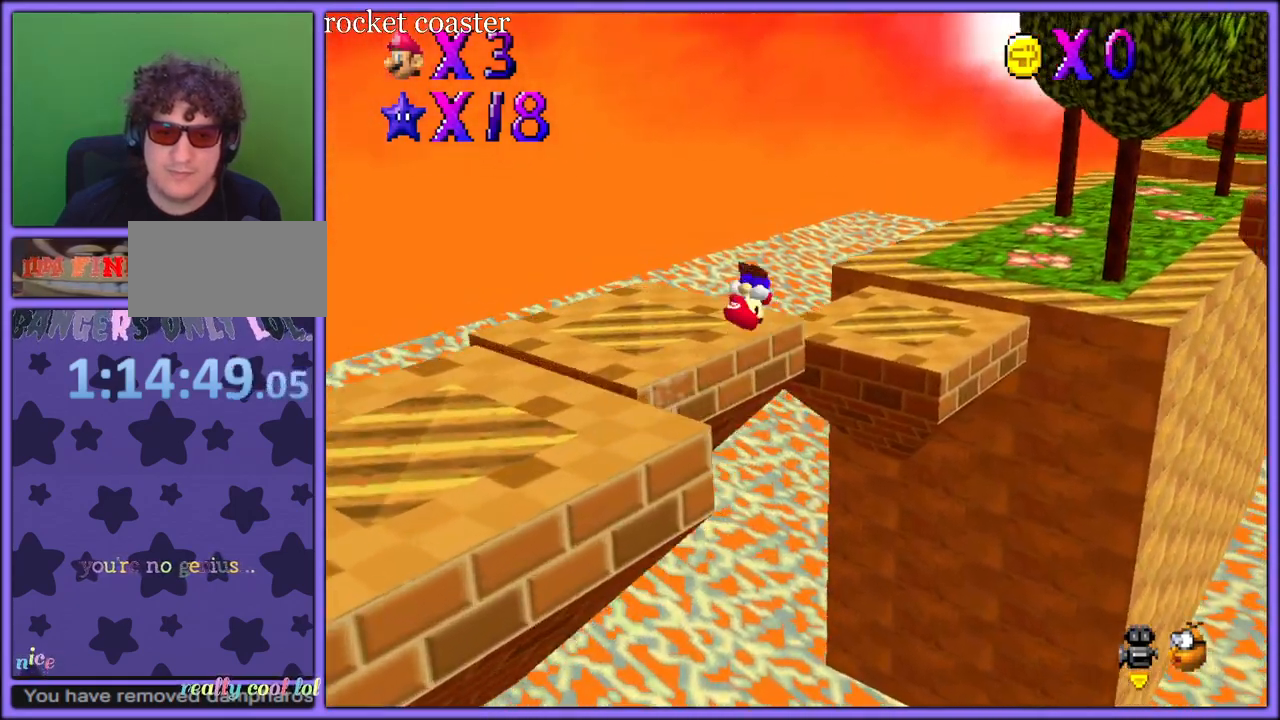
{"buttons": [], "left_stick": "up-right", "button_events": []}
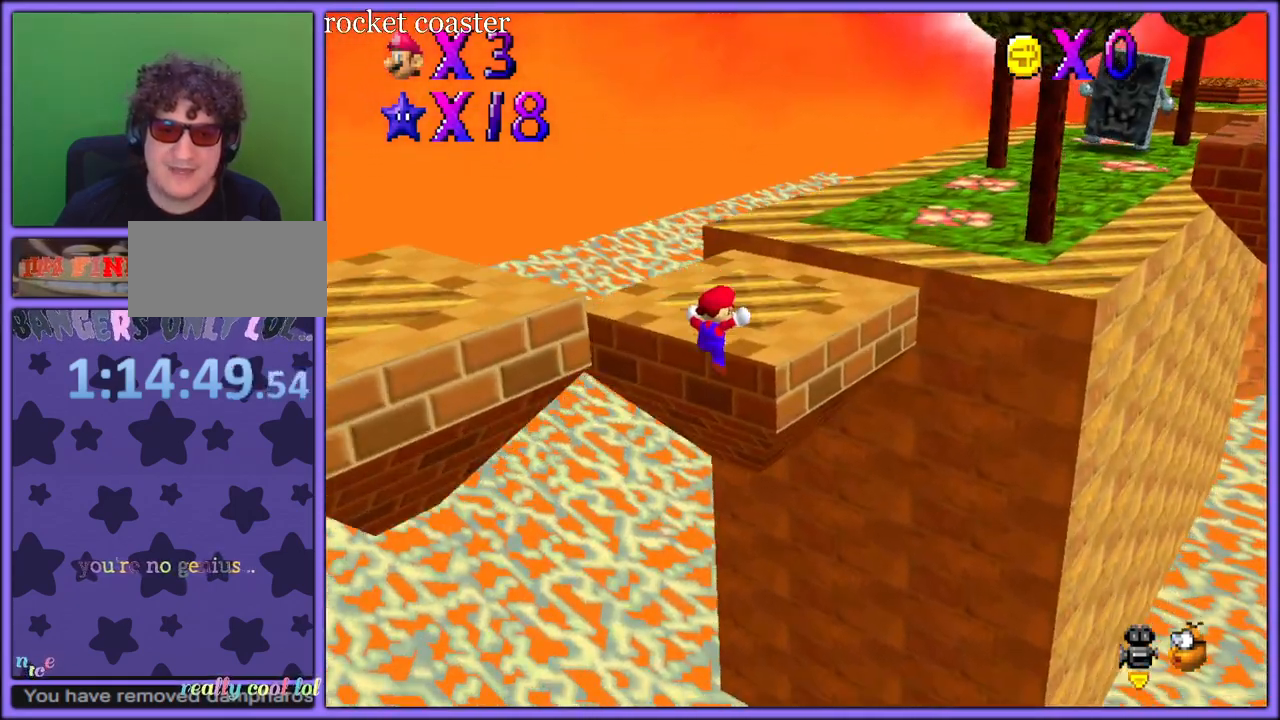
{"buttons": [], "left_stick": "up-right", "button_events": []}
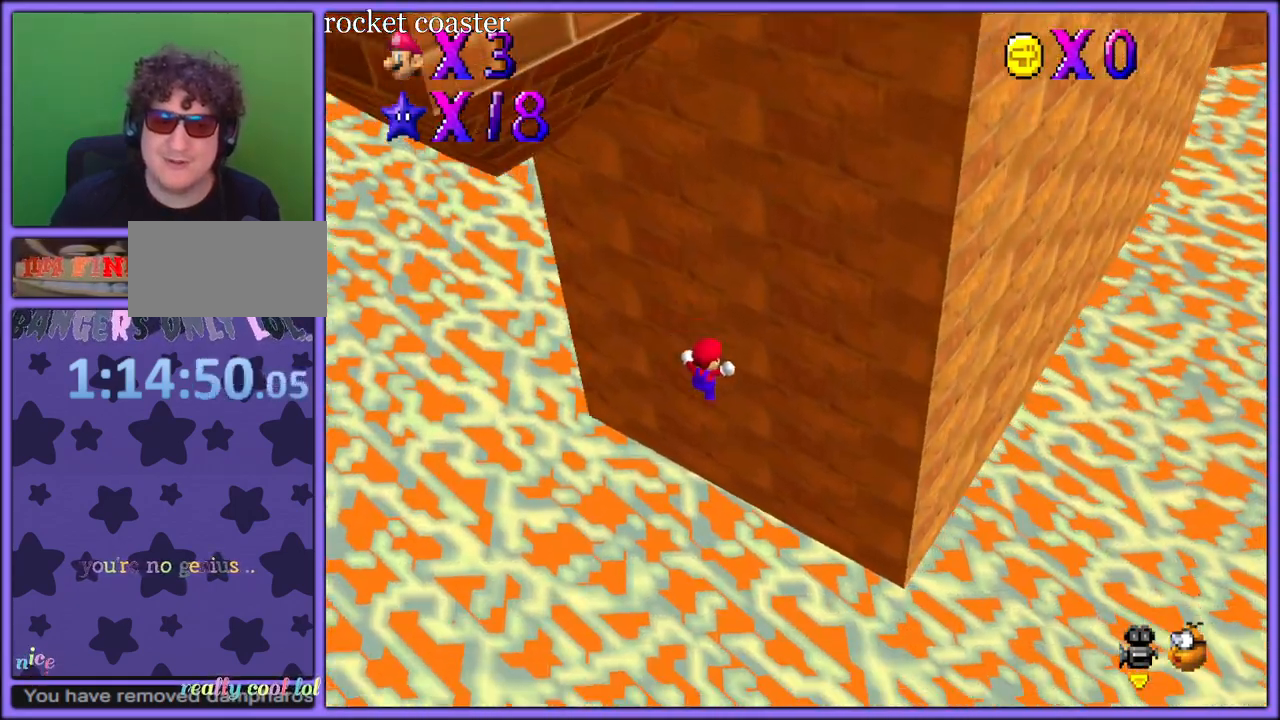
{"buttons": ["A"], "left_stick": "up", "button_events": [[233, "A", "down"], [333, "A", "up"], [450, "A", "down"]]}